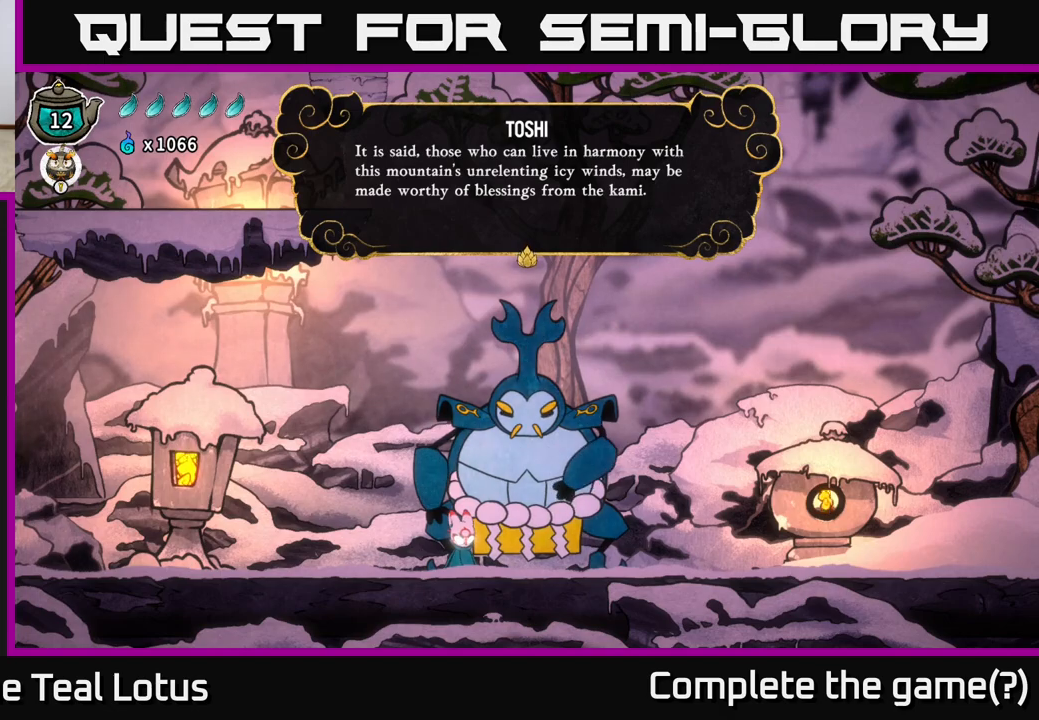
Gameplay with a controller (Xbox layout); each line is a JSON object with the inputs held at the frame after it. "events" lists button and stick changes between this image and that frame as [ms after this image, input, new state], when the widget could be followed in between.
{"buttons": [], "left_stick": "center", "right_stick": "center", "events": [[150, "A", "down"], [383, "A", "up"]]}
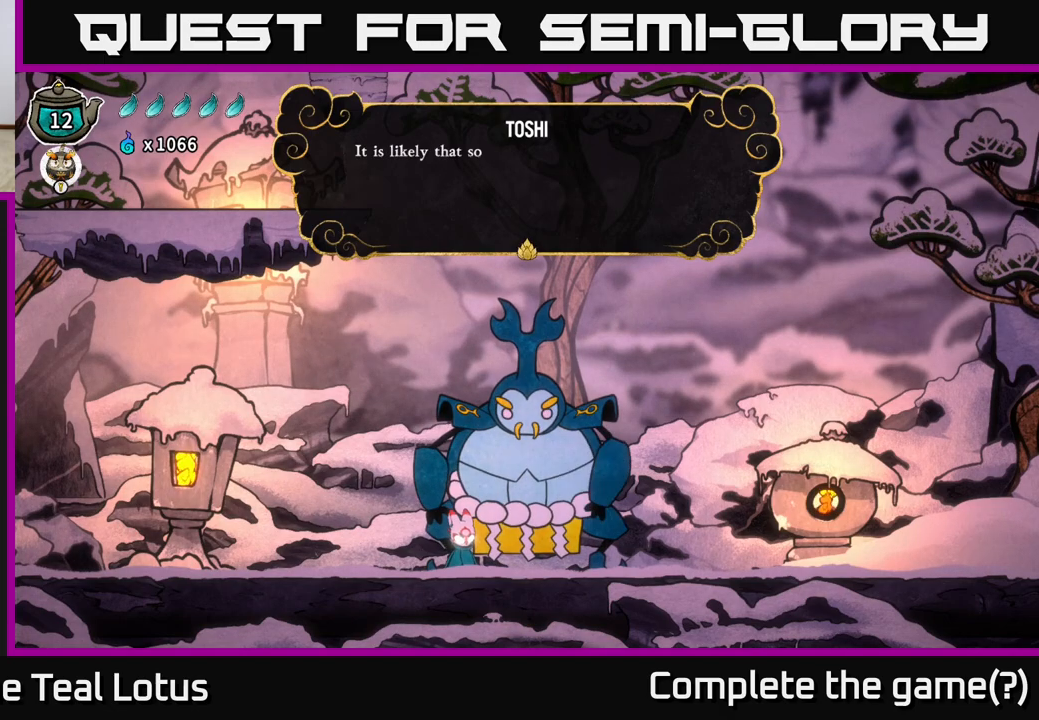
{"buttons": [], "left_stick": "center", "right_stick": "center", "events": [[117, "A", "down"], [350, "A", "up"]]}
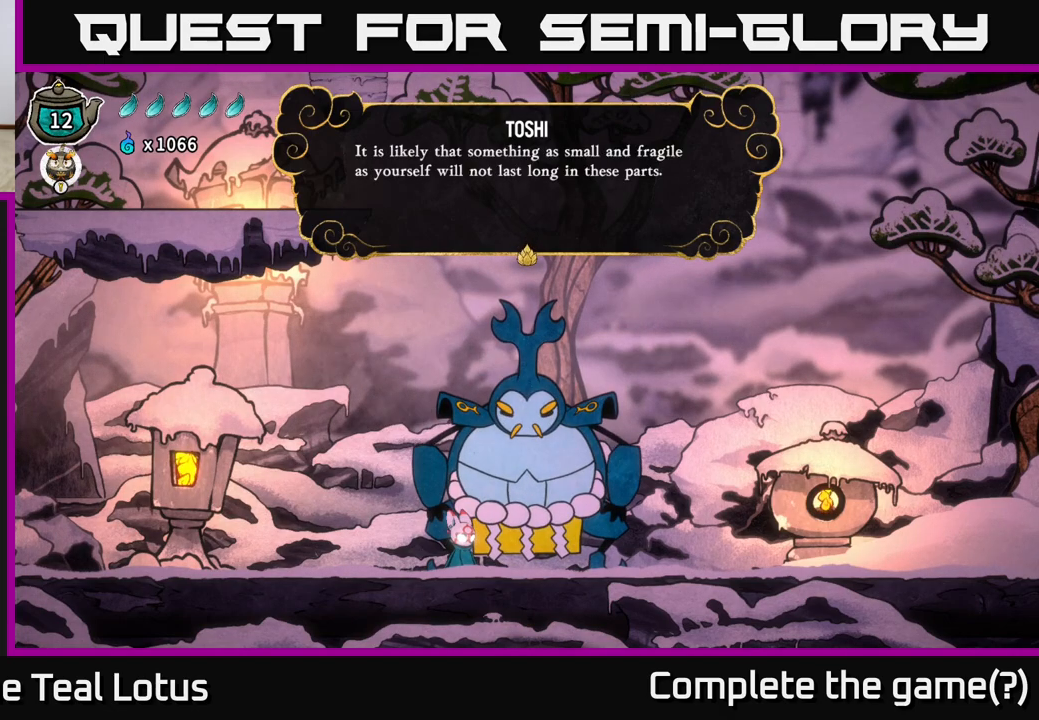
{"buttons": [], "left_stick": "center", "right_stick": "center", "events": []}
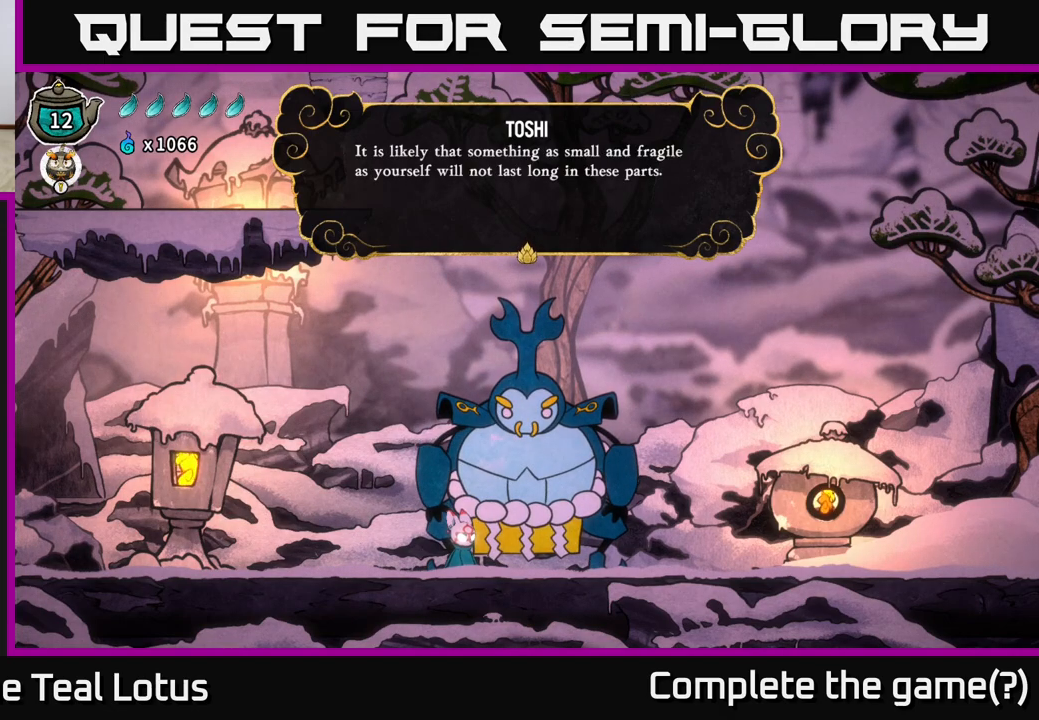
{"buttons": [], "left_stick": "center", "right_stick": "center", "events": []}
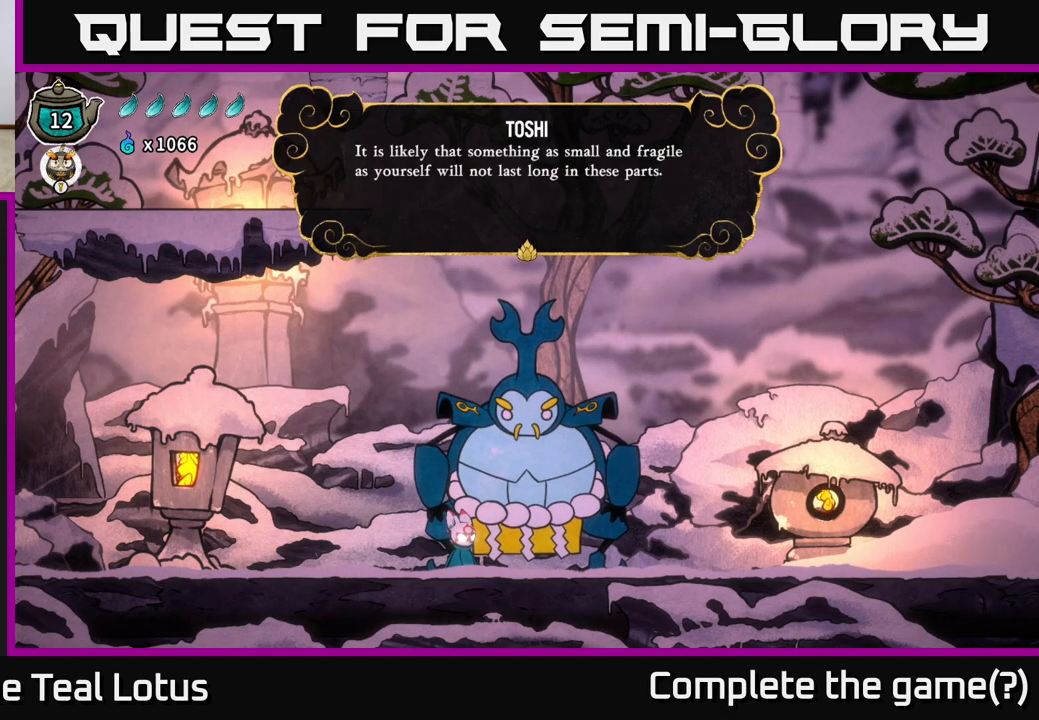
{"buttons": [], "left_stick": "center", "right_stick": "center", "events": []}
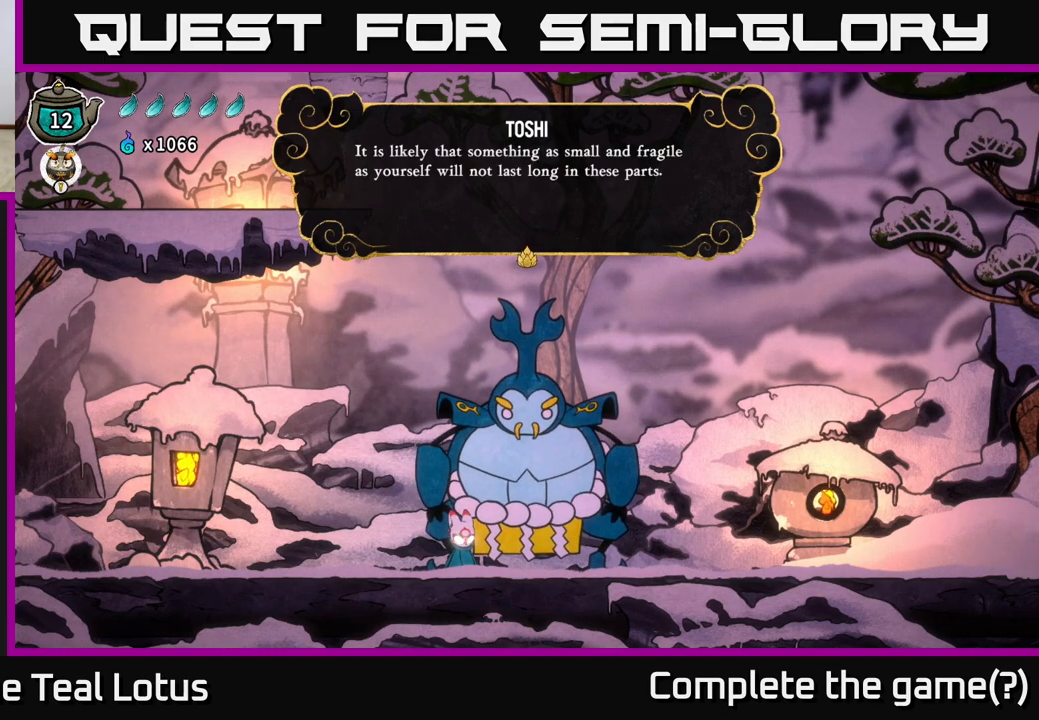
{"buttons": [], "left_stick": "center", "right_stick": "center", "events": []}
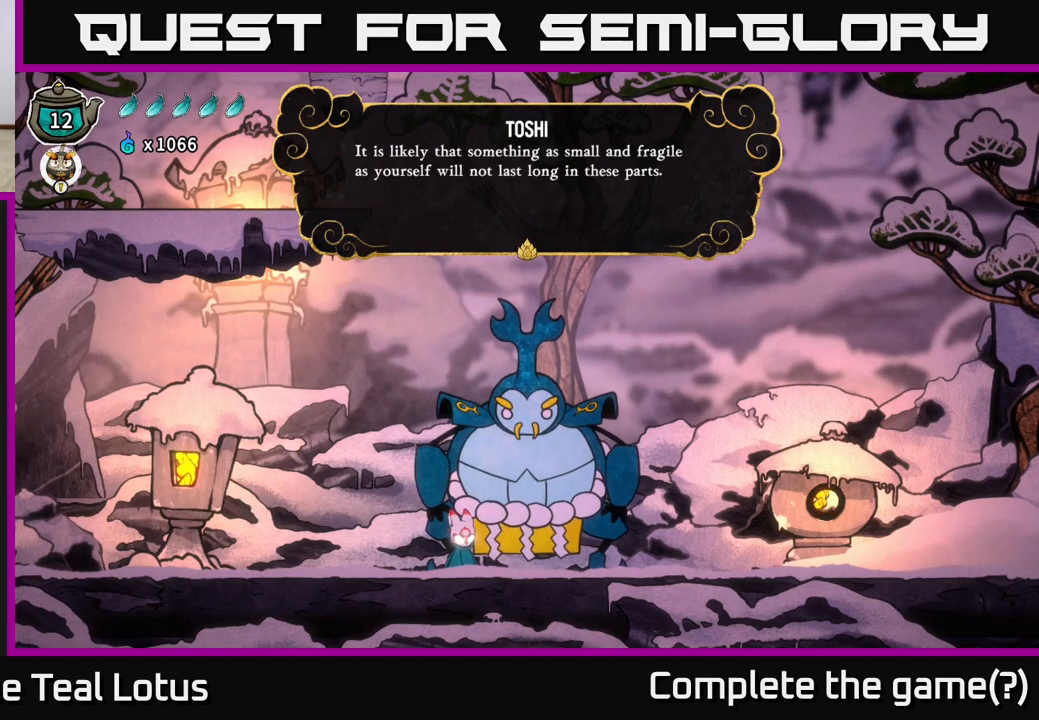
{"buttons": [], "left_stick": "center", "right_stick": "center", "events": []}
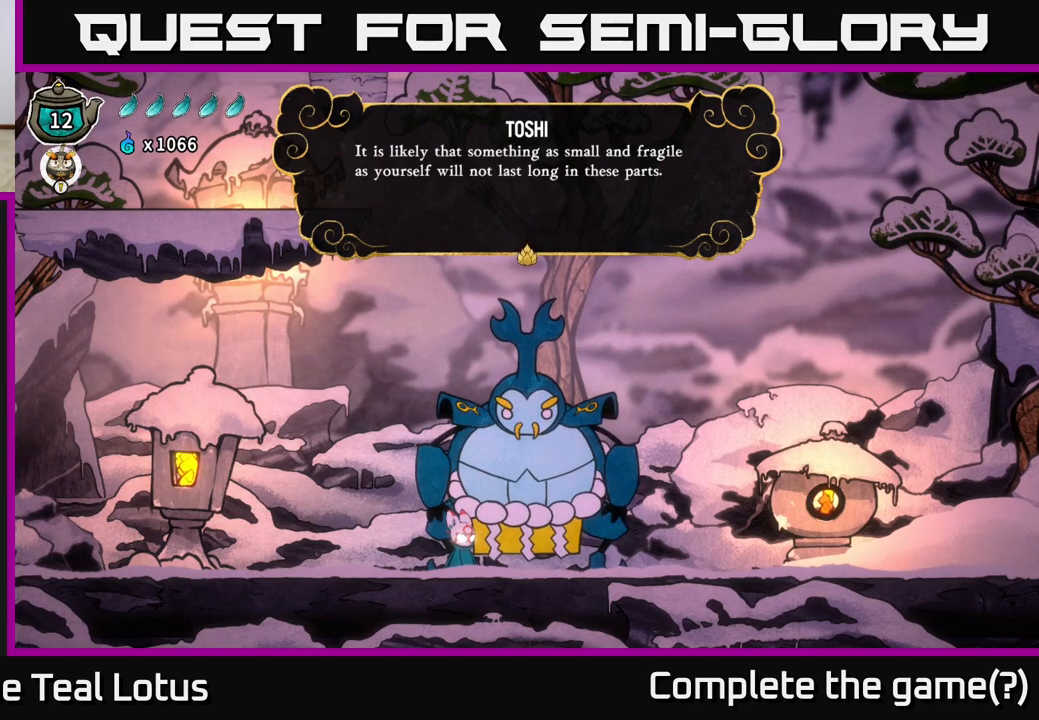
{"buttons": ["A"], "left_stick": "center", "right_stick": "center", "events": [[500, "A", "down"]]}
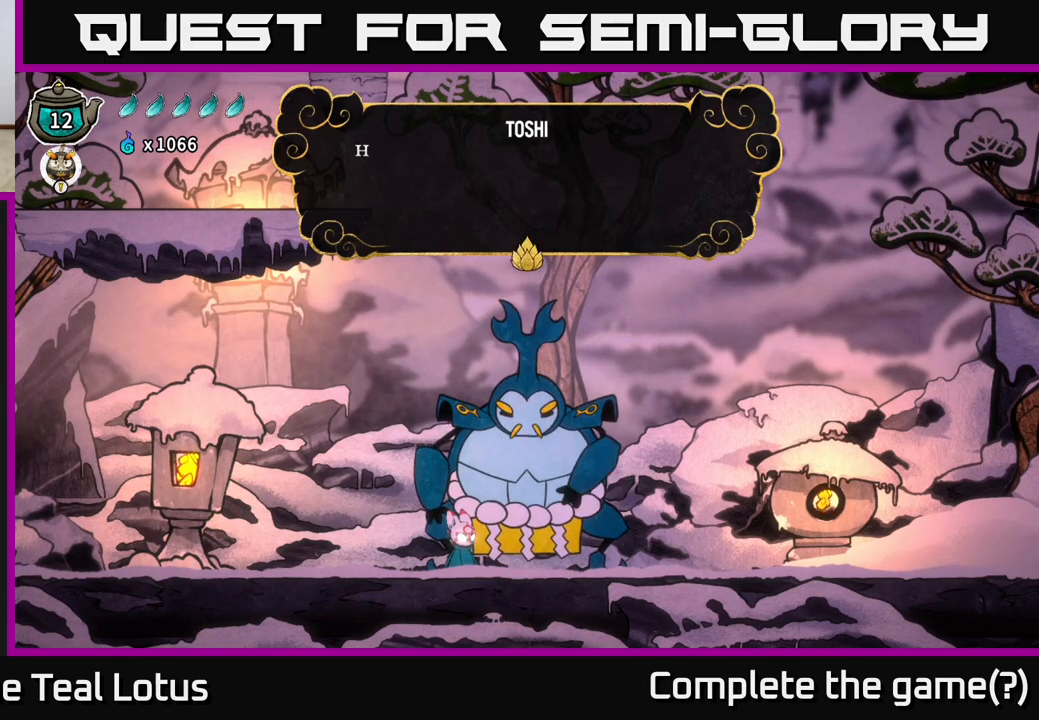
{"buttons": [], "left_stick": "center", "right_stick": "center", "events": [[167, "A", "up"]]}
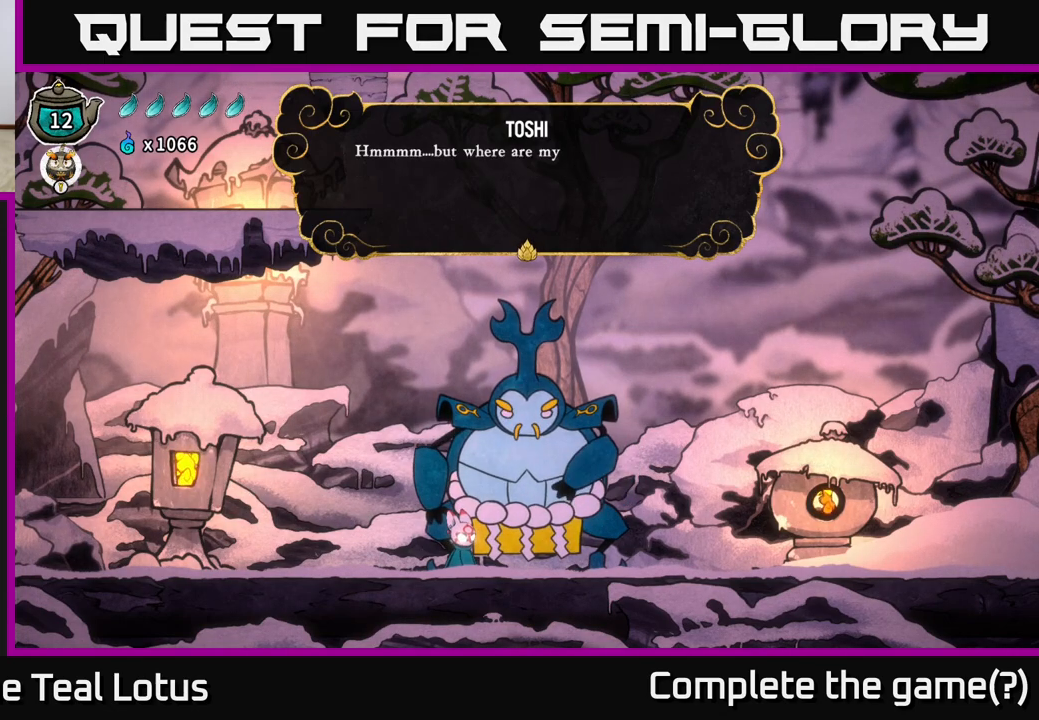
{"buttons": [], "left_stick": "center", "right_stick": "center", "events": [[167, "A", "down"], [417, "A", "up"]]}
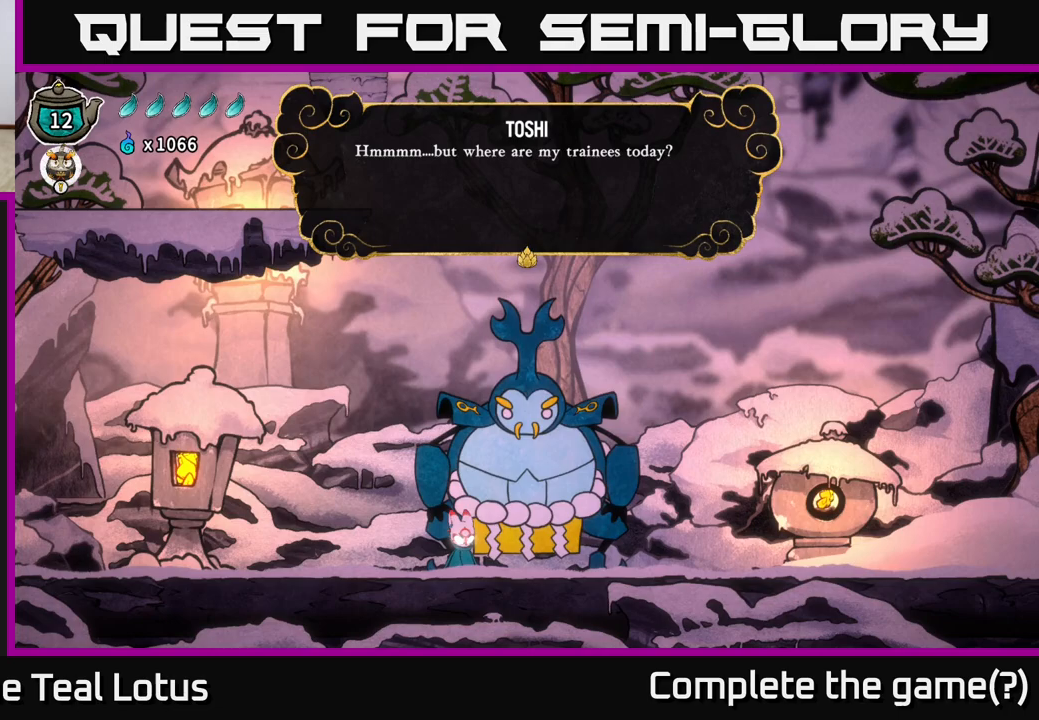
{"buttons": ["A"], "left_stick": "center", "right_stick": "center", "events": [[317, "A", "down"]]}
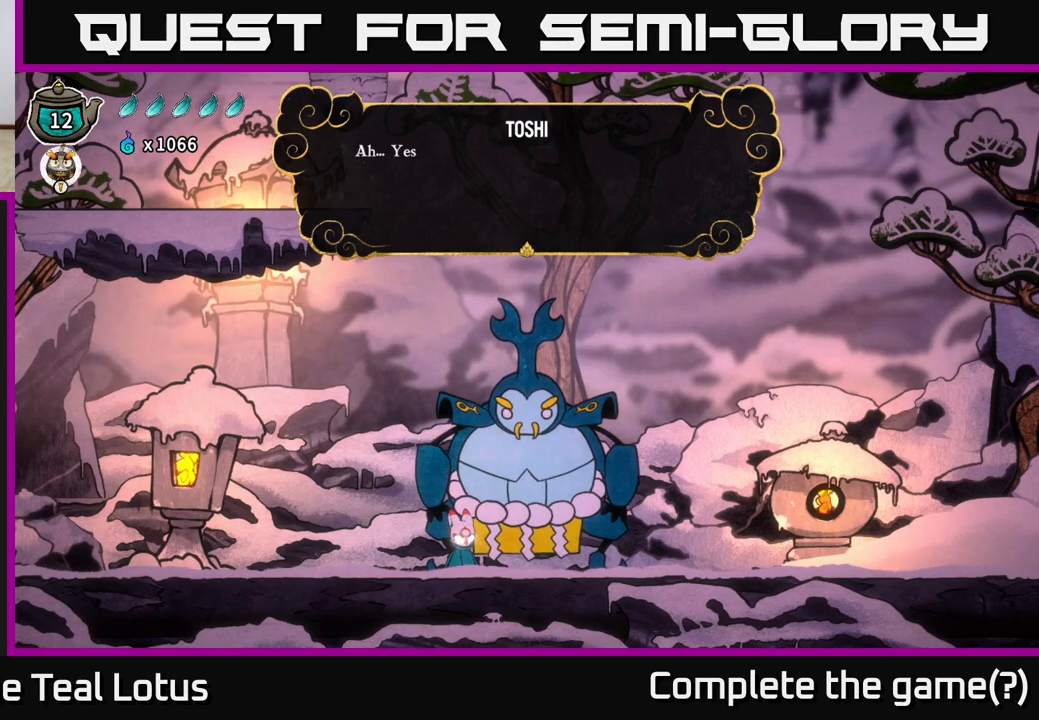
{"buttons": [], "left_stick": "center", "right_stick": "center", "events": [[50, "A", "up"]]}
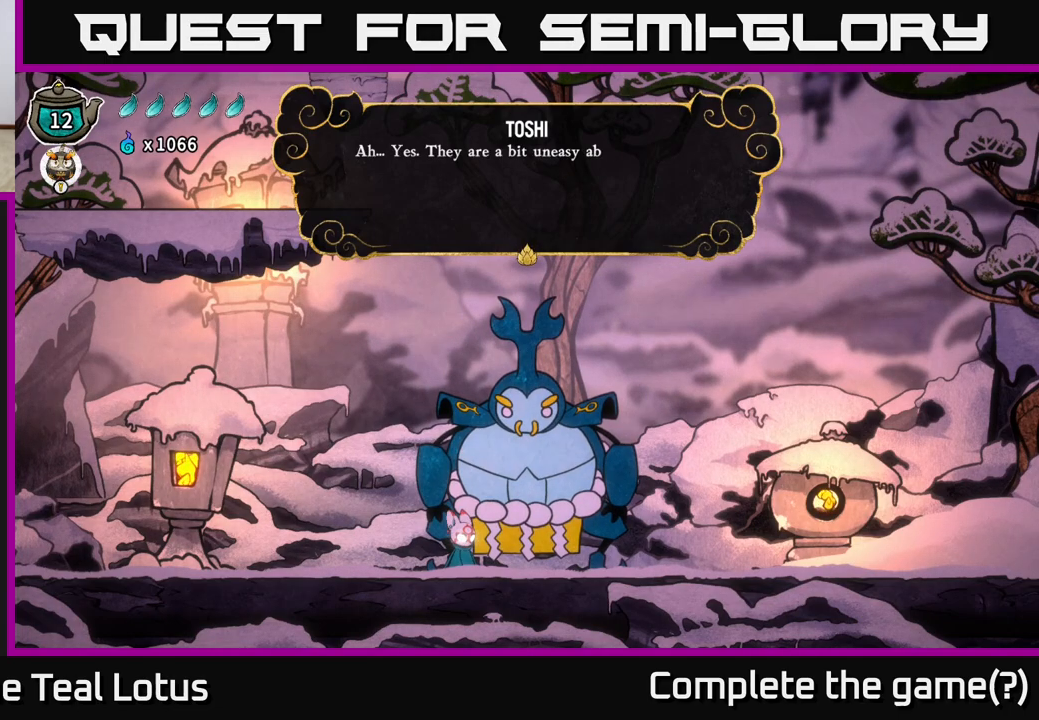
{"buttons": [], "left_stick": "center", "right_stick": "center", "events": []}
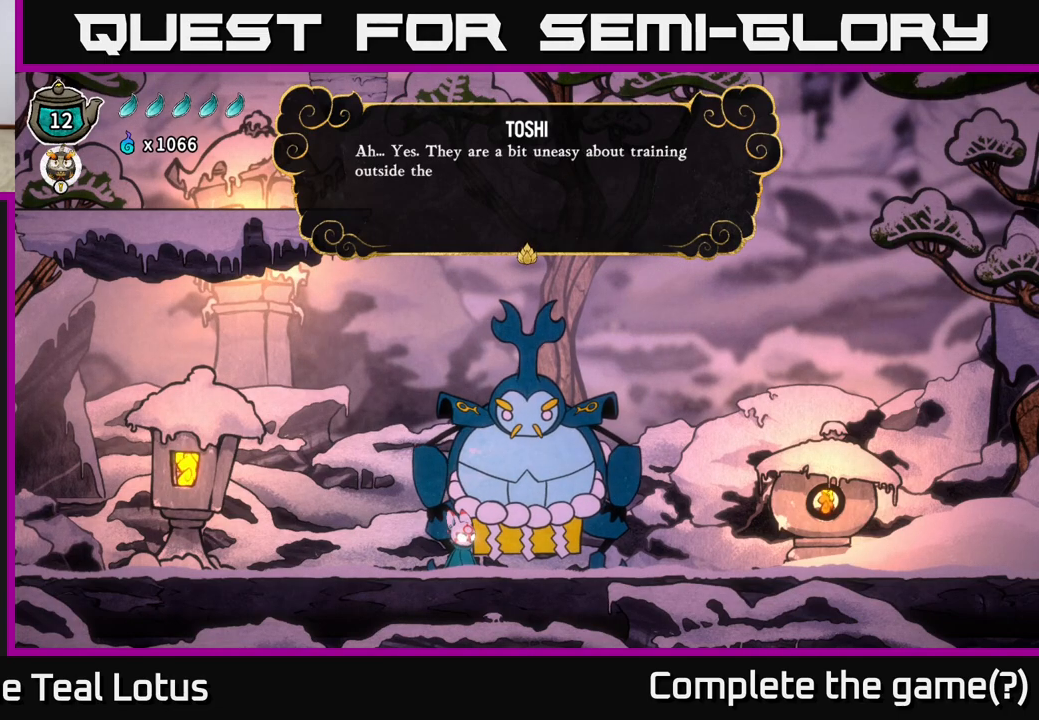
{"buttons": [], "left_stick": "center", "right_stick": "center", "events": []}
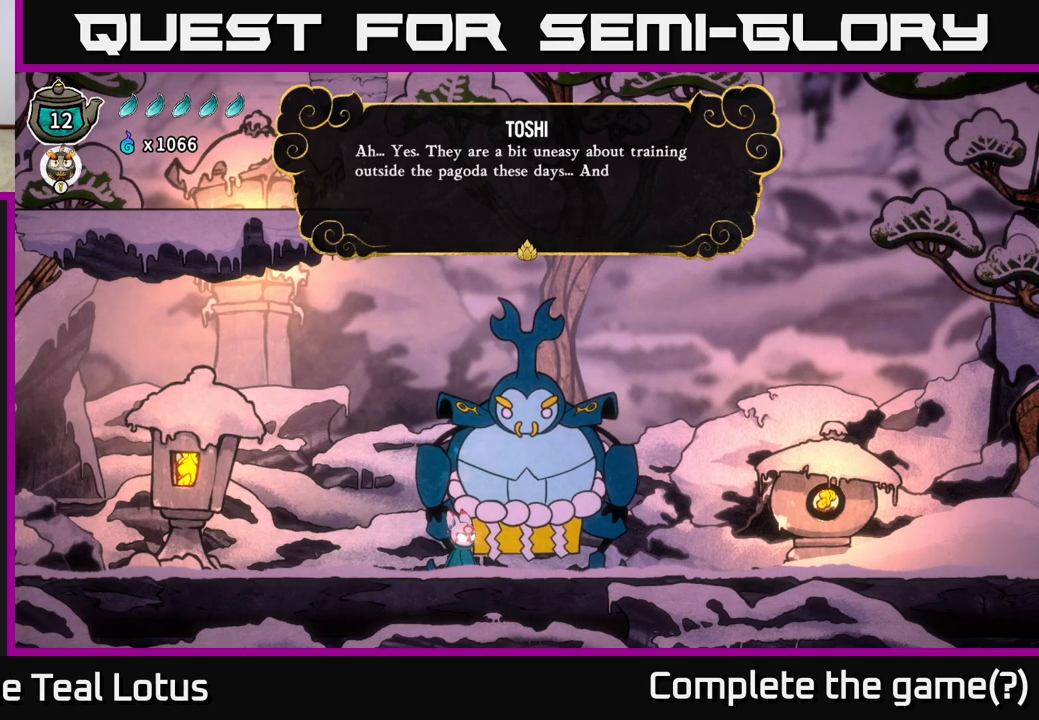
{"buttons": [], "left_stick": "center", "right_stick": "center", "events": []}
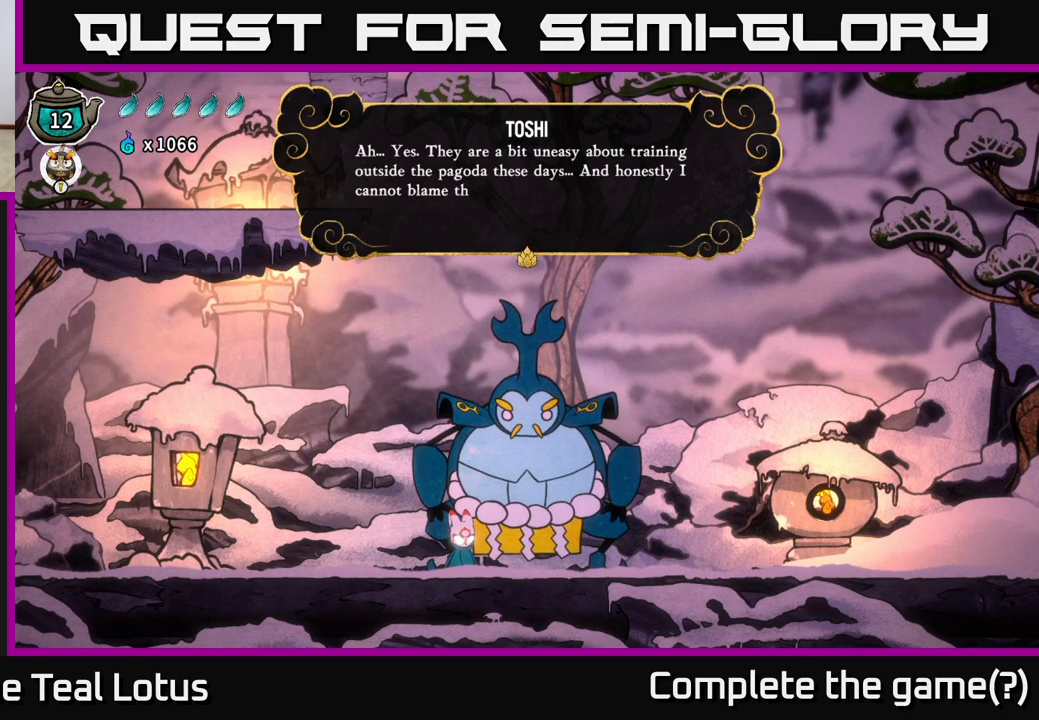
{"buttons": [], "left_stick": "center", "right_stick": "center", "events": []}
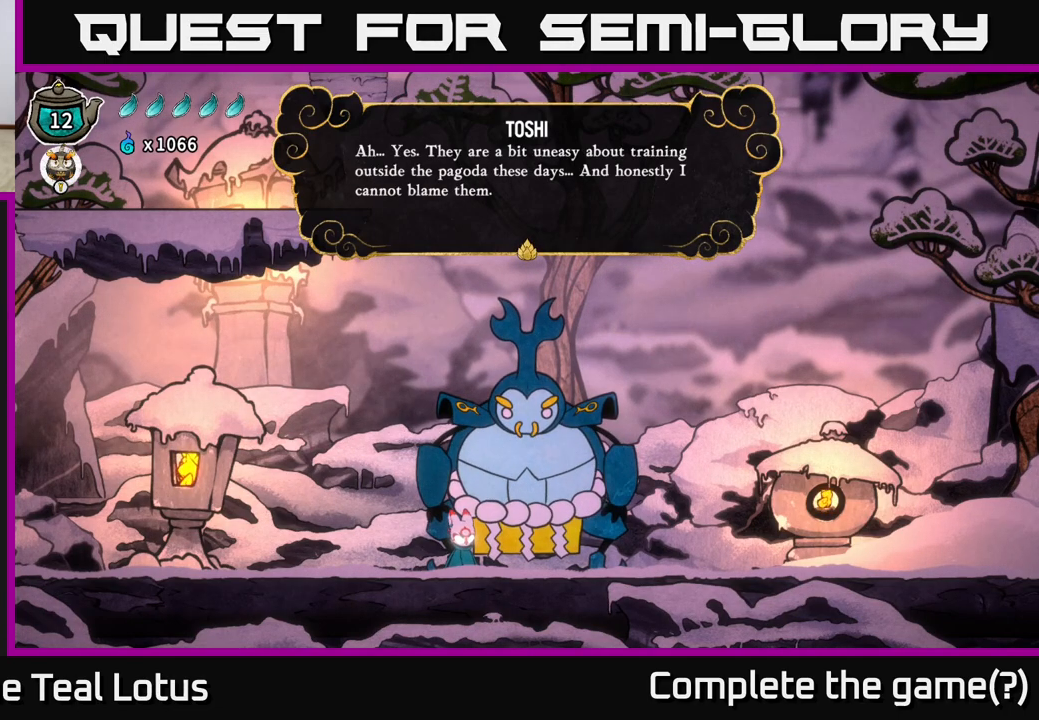
{"buttons": [], "left_stick": "center", "right_stick": "center", "events": []}
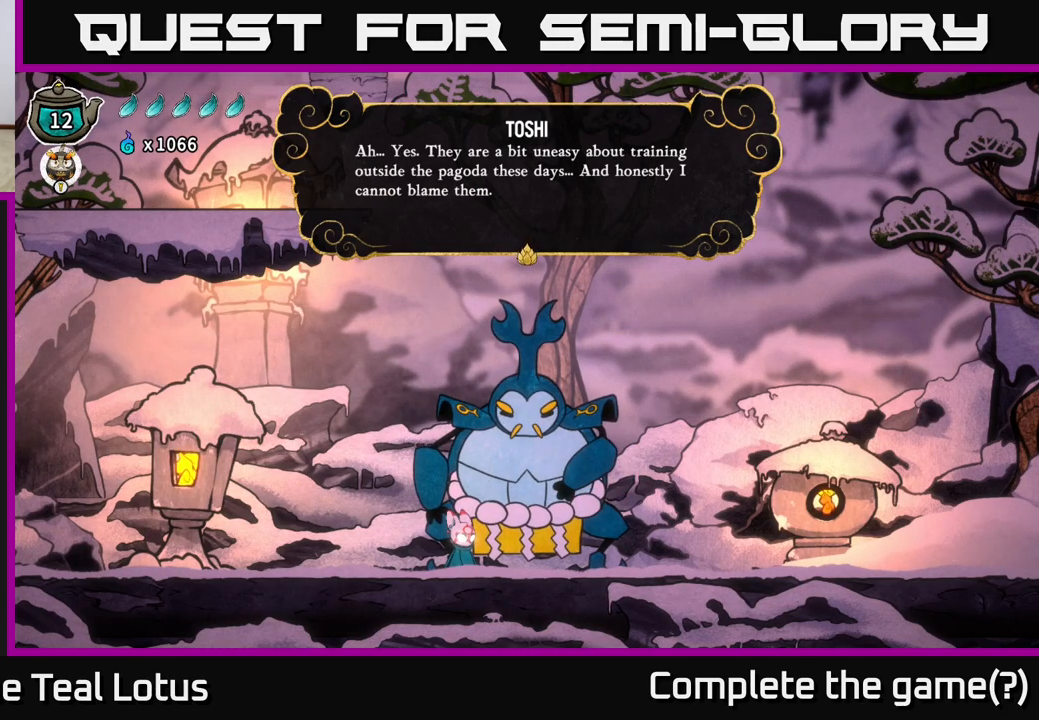
{"buttons": [], "left_stick": "center", "right_stick": "center", "events": [[133, "A", "down"], [283, "A", "up"]]}
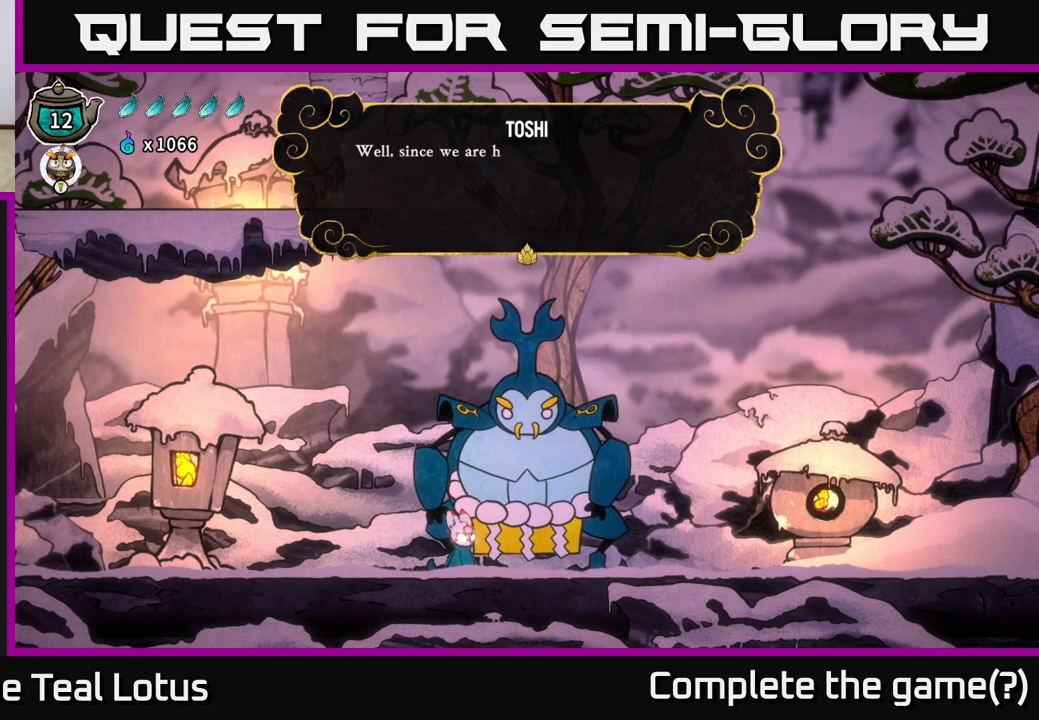
{"buttons": ["A"], "left_stick": "center", "right_stick": "center", "events": [[233, "A", "down"]]}